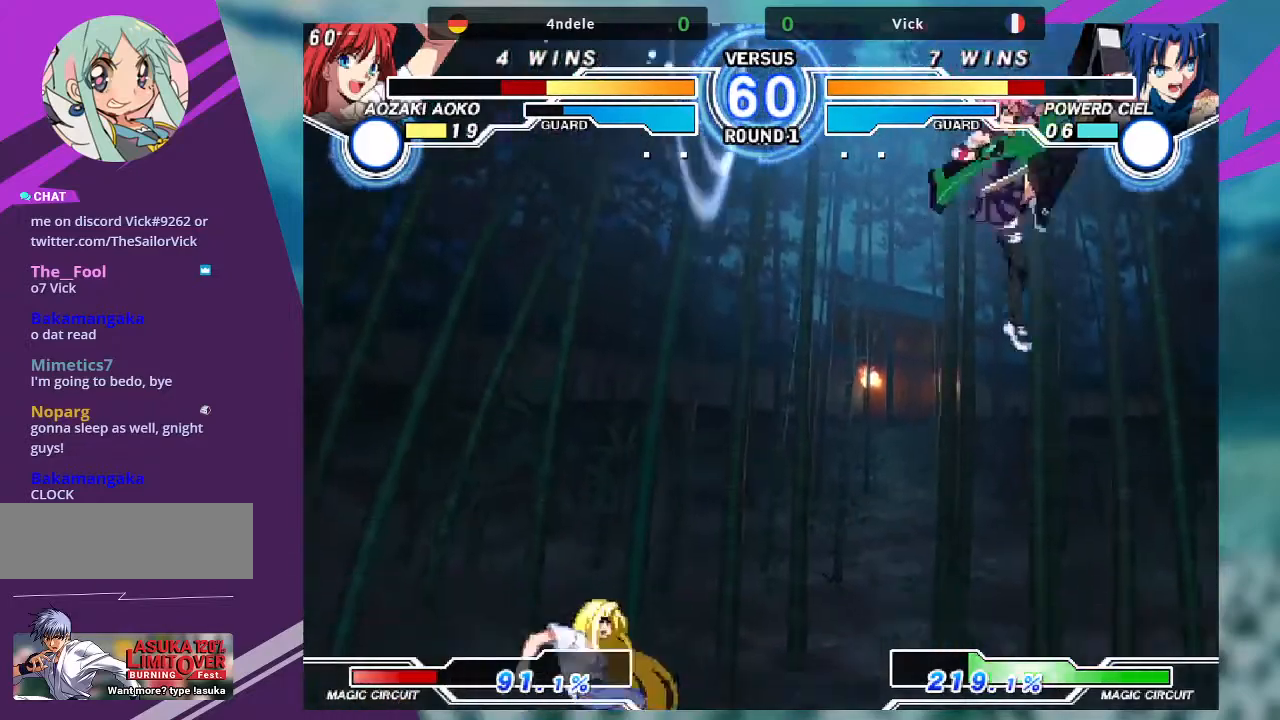
Gameplay with a controller (arcade stick); each line is a JSON object with the inputs held at the frame after it. "events" lists button and stick changes between this image and that frame as [ms after this image, input, new state], when the widget could be followed in between. Not read: L3 R3.
{"buttons": [], "left_stick": "down-left", "events": [[33, "left_stick", "up-right"], [467, "left_stick", "down-left"]]}
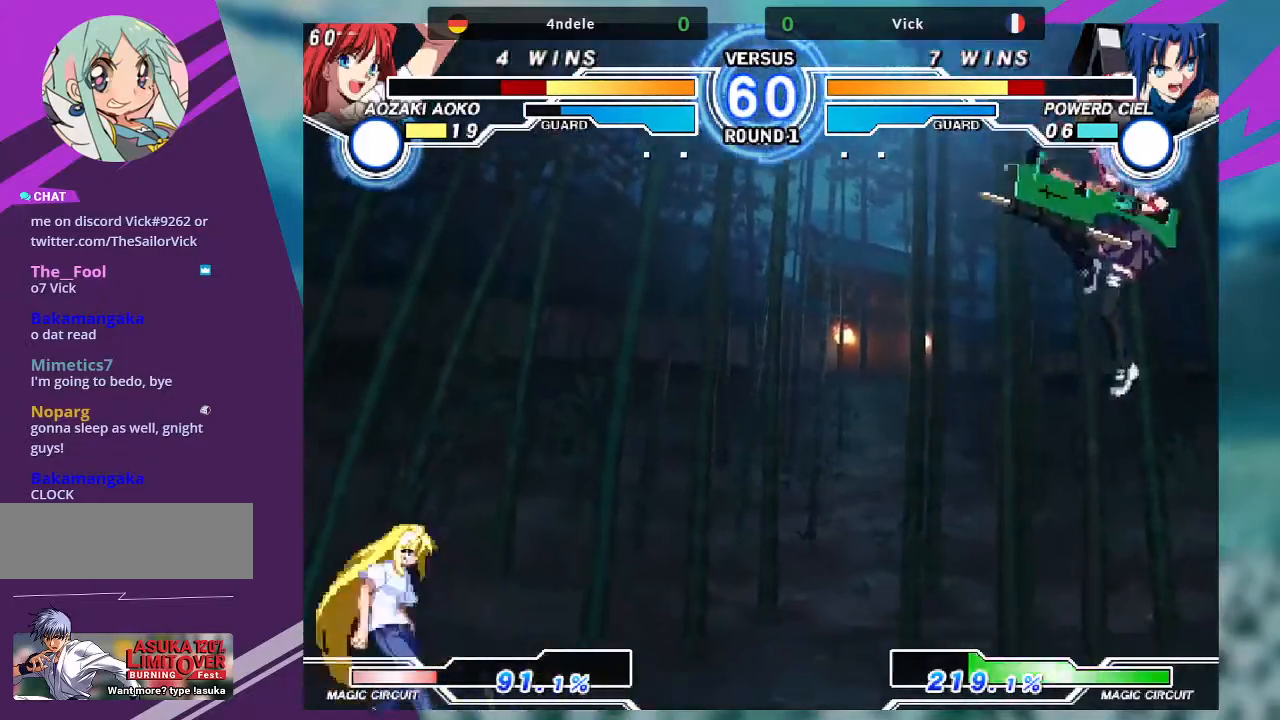
{"buttons": ["SQUARE"], "left_stick": "center", "events": [[67, "SQUARE", "down"], [67, "left_stick", "center"], [167, "SQUARE", "up"], [434, "SQUARE", "down"]]}
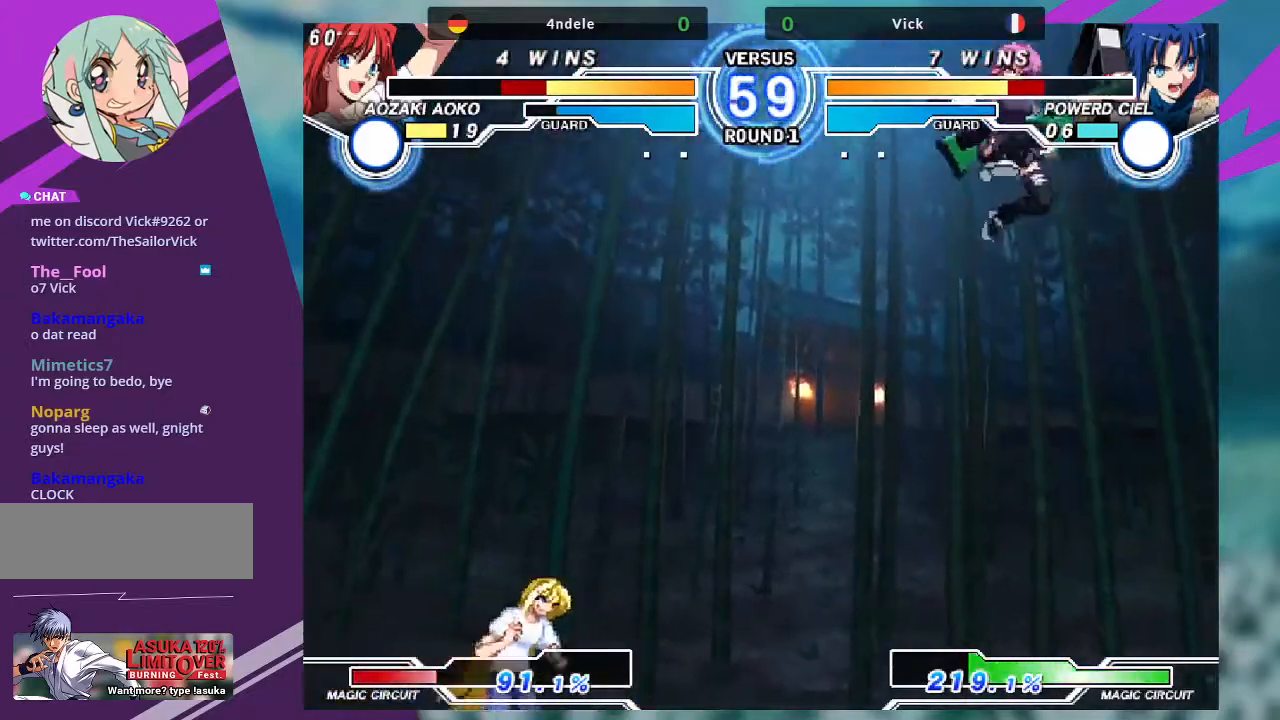
{"buttons": [], "left_stick": "right", "events": [[33, "SQUARE", "up"], [433, "left_stick", "right"]]}
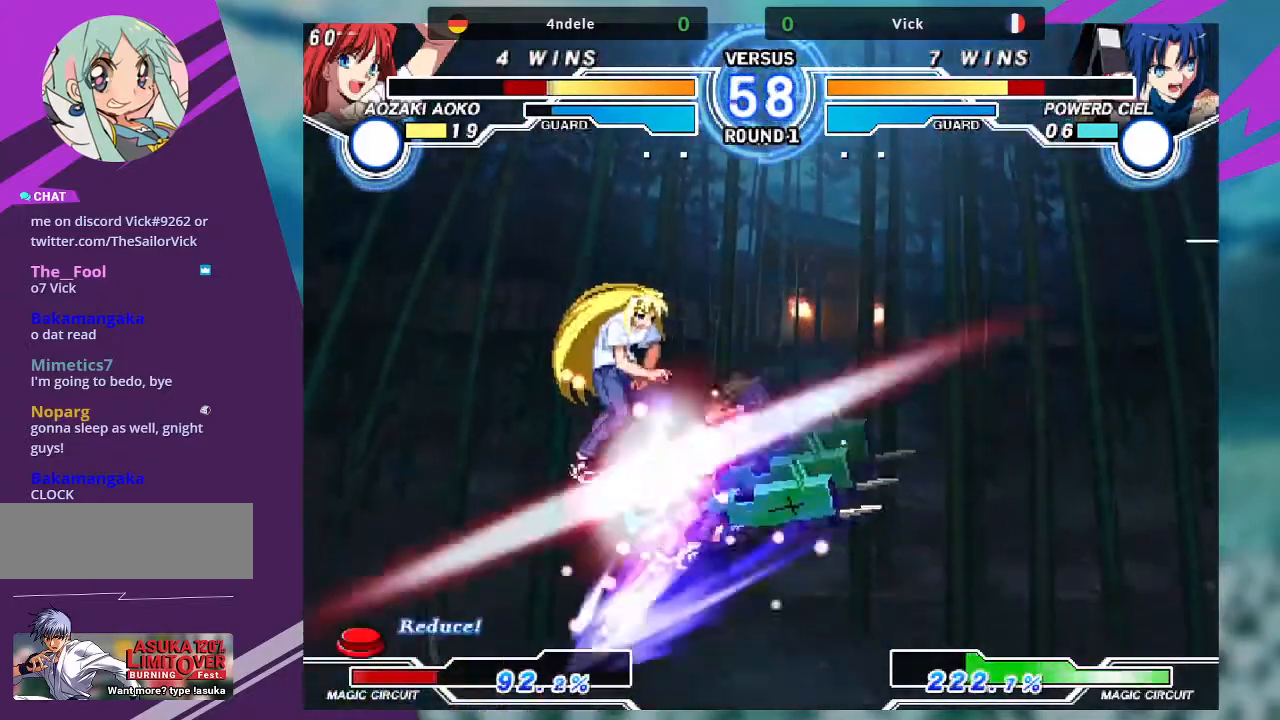
{"buttons": [], "left_stick": "center", "events": [[167, "left_stick", "down-left"], [267, "left_stick", "down"], [367, "left_stick", "center"]]}
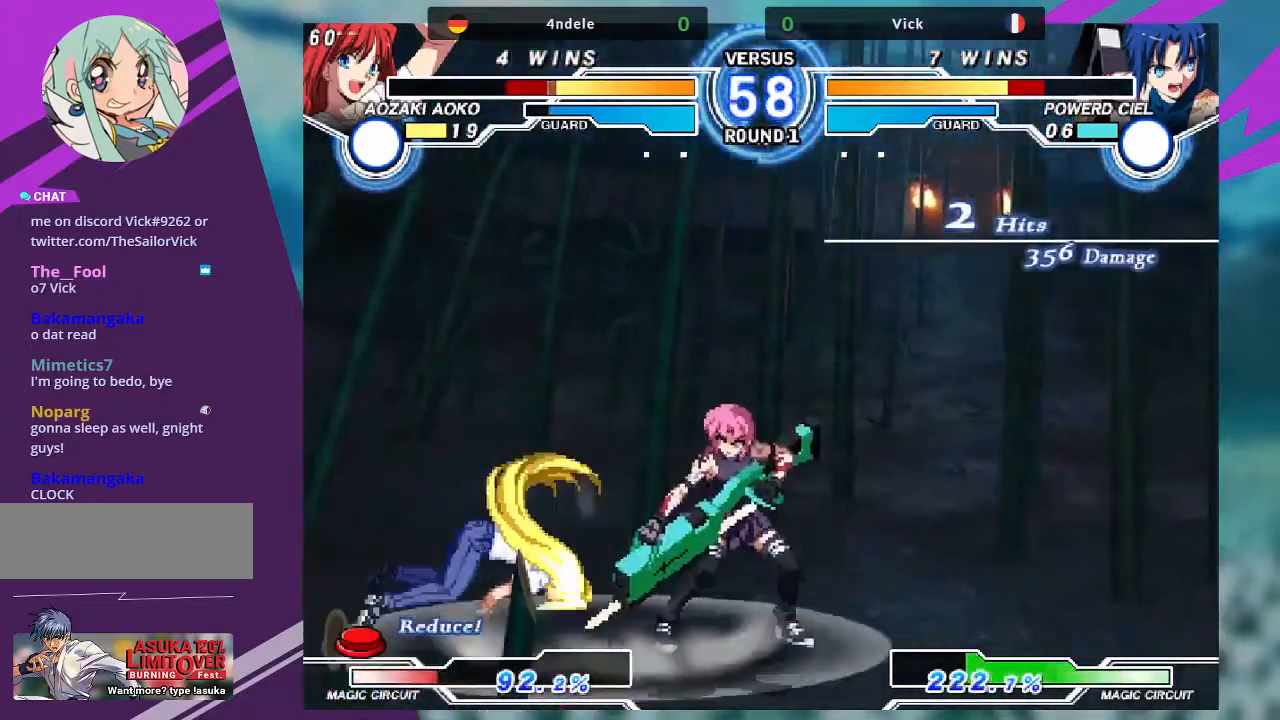
{"buttons": [], "left_stick": "right", "events": [[233, "left_stick", "right"]]}
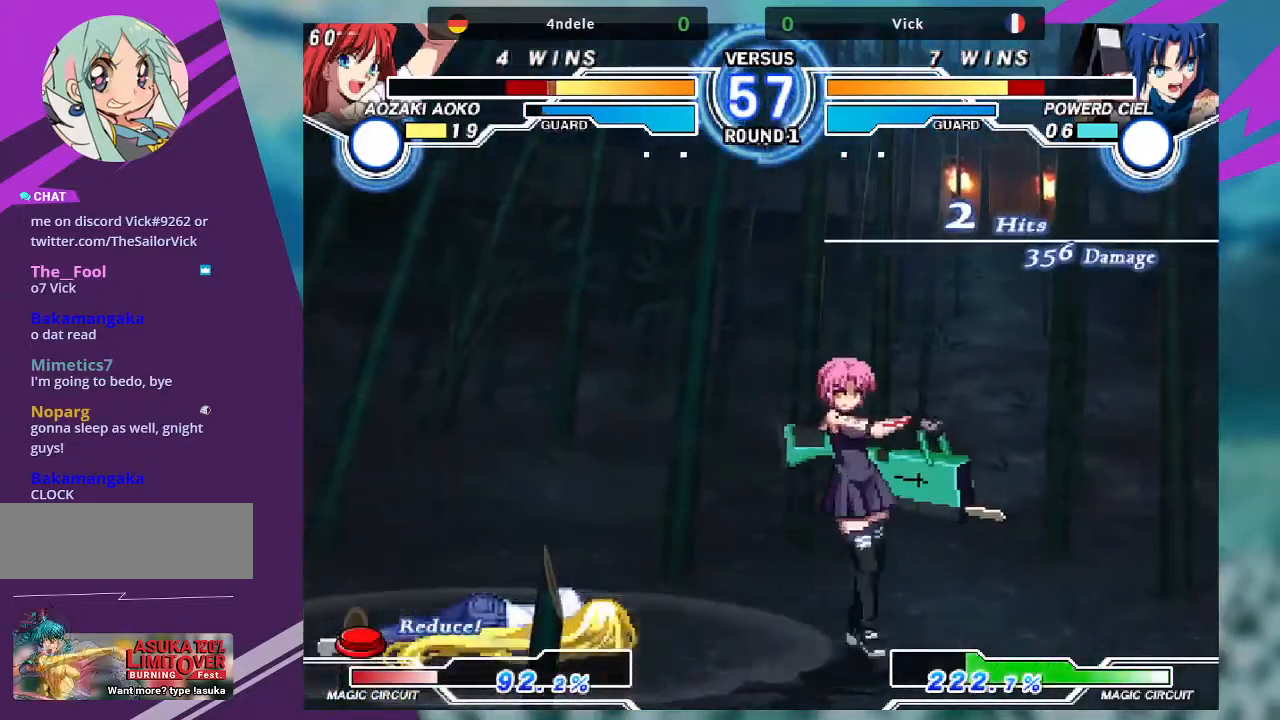
{"buttons": ["TRIANGLE"], "left_stick": "right", "events": [[100, "left_stick", "center"], [167, "left_stick", "left"], [300, "left_stick", "right"], [501, "TRIANGLE", "down"]]}
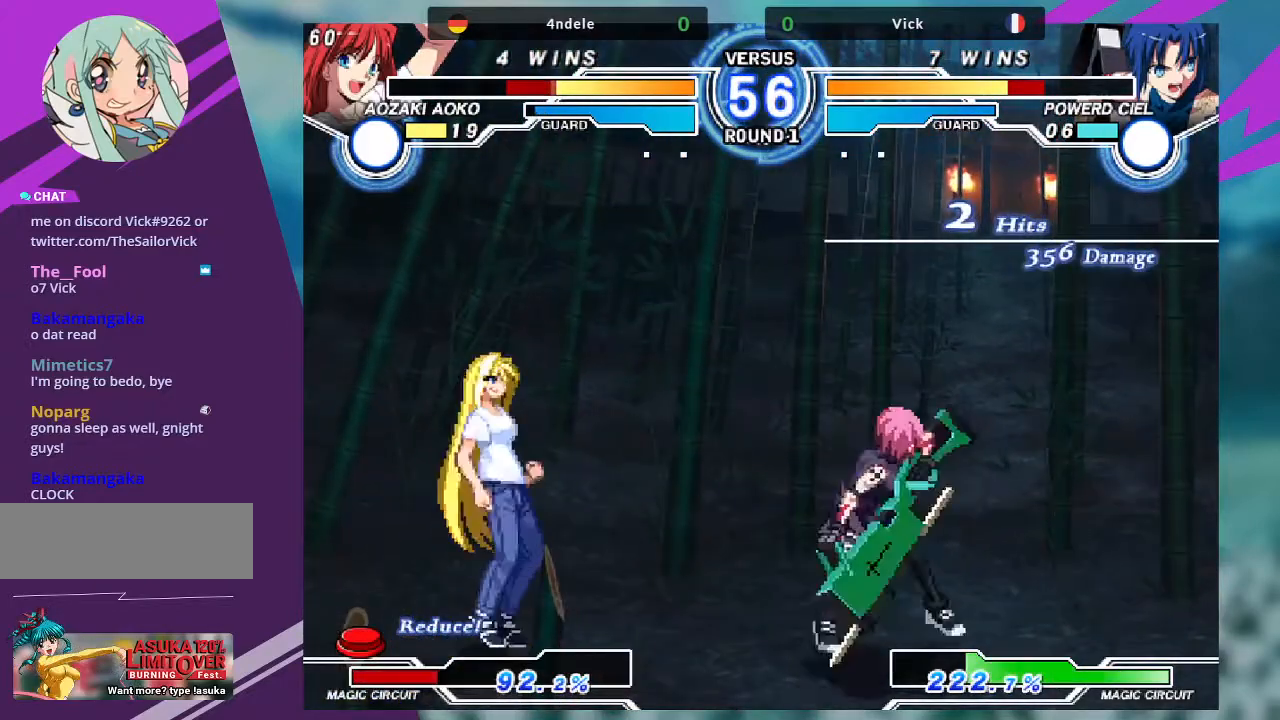
{"buttons": [], "left_stick": "center", "events": [[33, "left_stick", "center"], [100, "TRIANGLE", "up"], [133, "left_stick", "left"], [200, "left_stick", "down"], [267, "left_stick", "right"], [300, "TRIANGLE", "down"], [333, "left_stick", "center"], [433, "TRIANGLE", "up"]]}
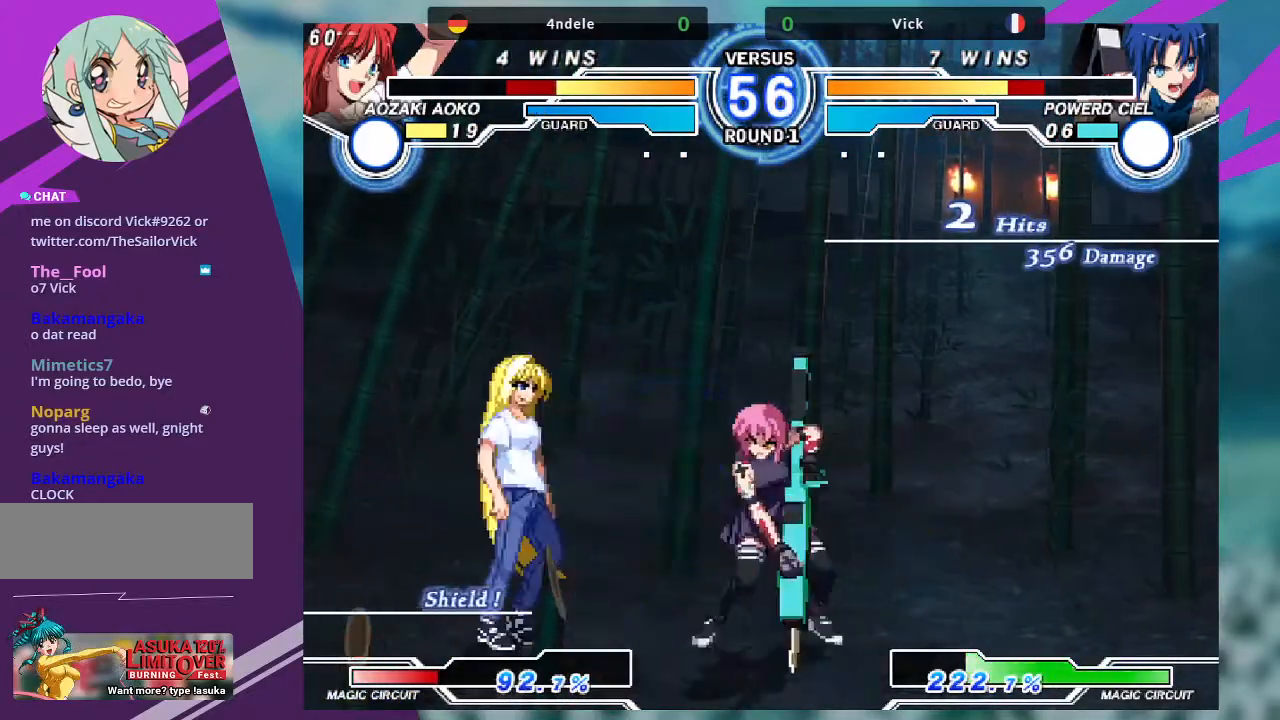
{"buttons": [], "left_stick": "right", "events": [[134, "left_stick", "right"]]}
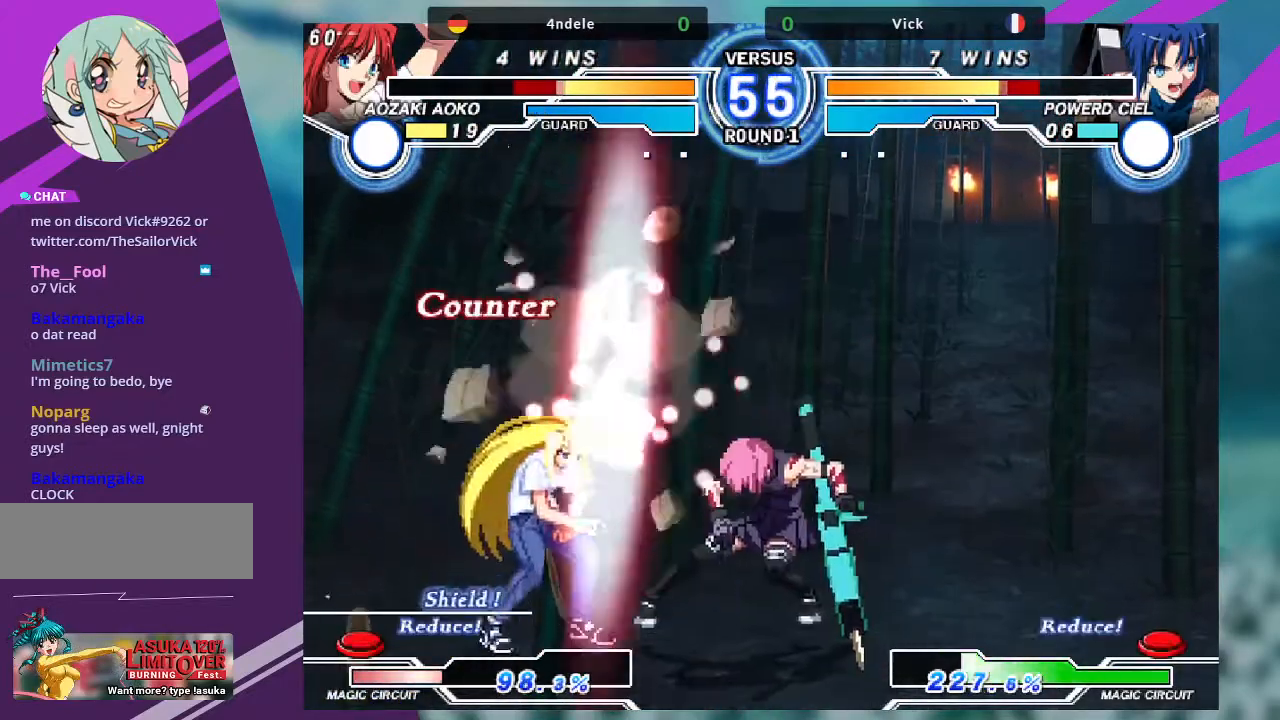
{"buttons": [], "left_stick": "right", "events": []}
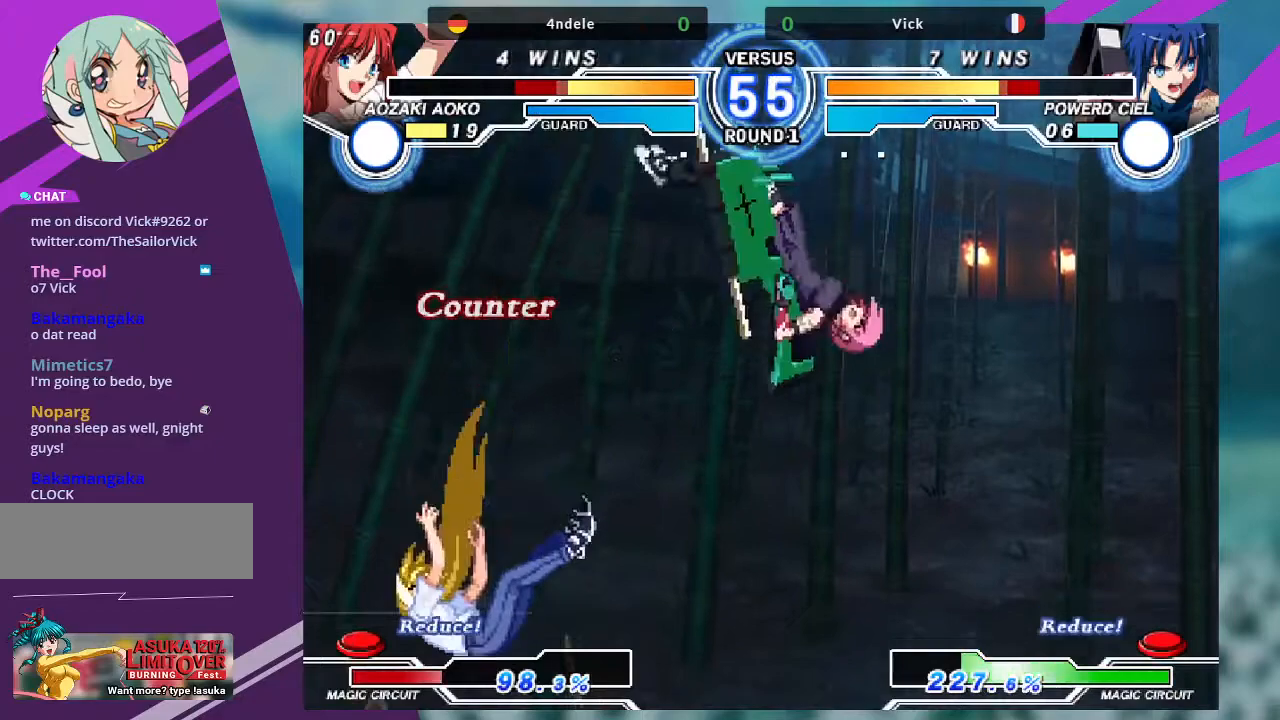
{"buttons": [], "left_stick": "center", "events": [[33, "left_stick", "center"], [67, "SQUARE", "down"], [200, "SQUARE", "up"], [200, "left_stick", "left"], [267, "TRIANGLE", "down"], [300, "SQUARE", "down"], [367, "TRIANGLE", "up"], [434, "SQUARE", "up"], [434, "left_stick", "center"]]}
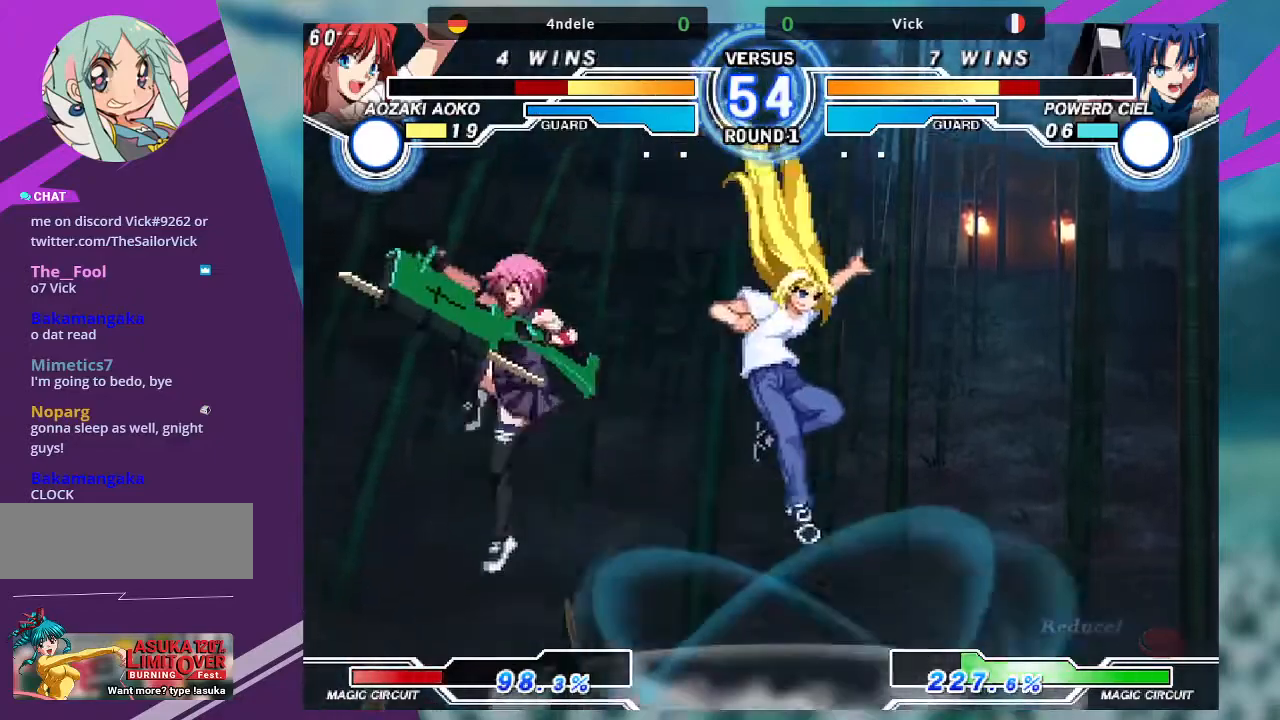
{"buttons": [], "left_stick": "up-left", "events": [[33, "left_stick", "right"], [133, "left_stick", "down"], [200, "left_stick", "down-left"], [367, "left_stick", "up-left"]]}
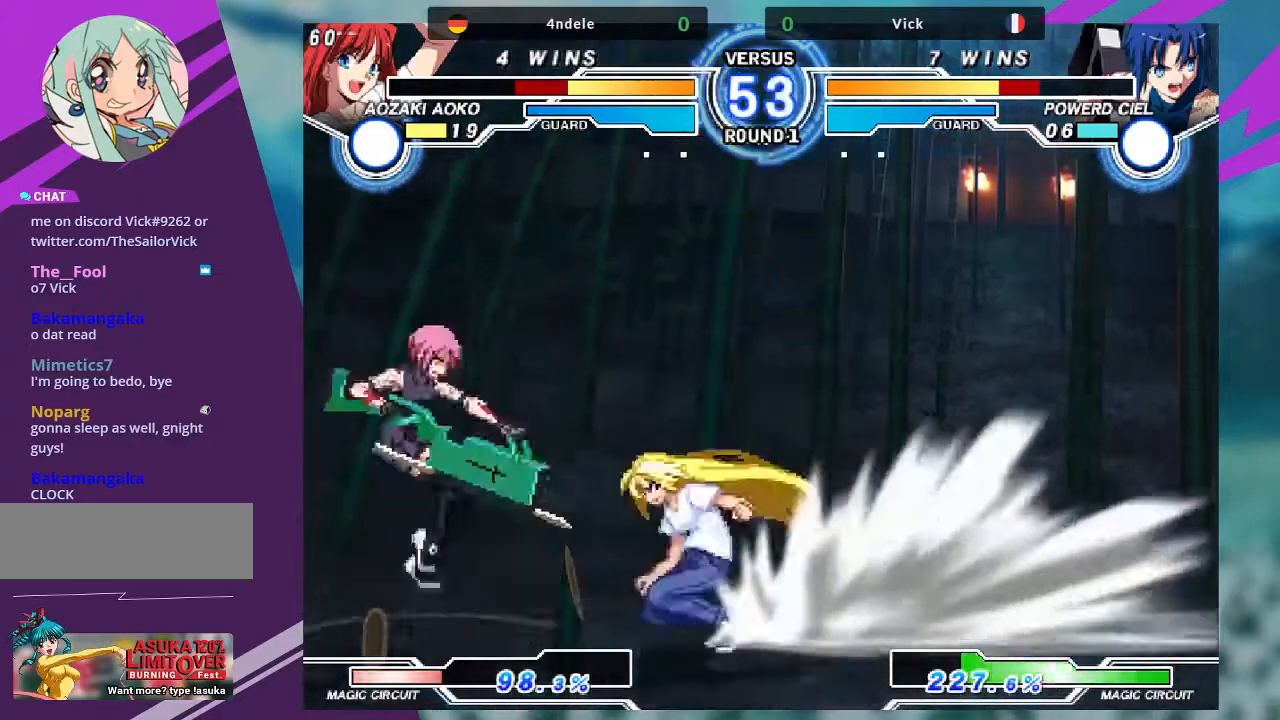
{"buttons": [], "left_stick": "up-left", "events": [[167, "left_stick", "center"], [267, "left_stick", "right"], [434, "left_stick", "center"], [501, "left_stick", "up-left"]]}
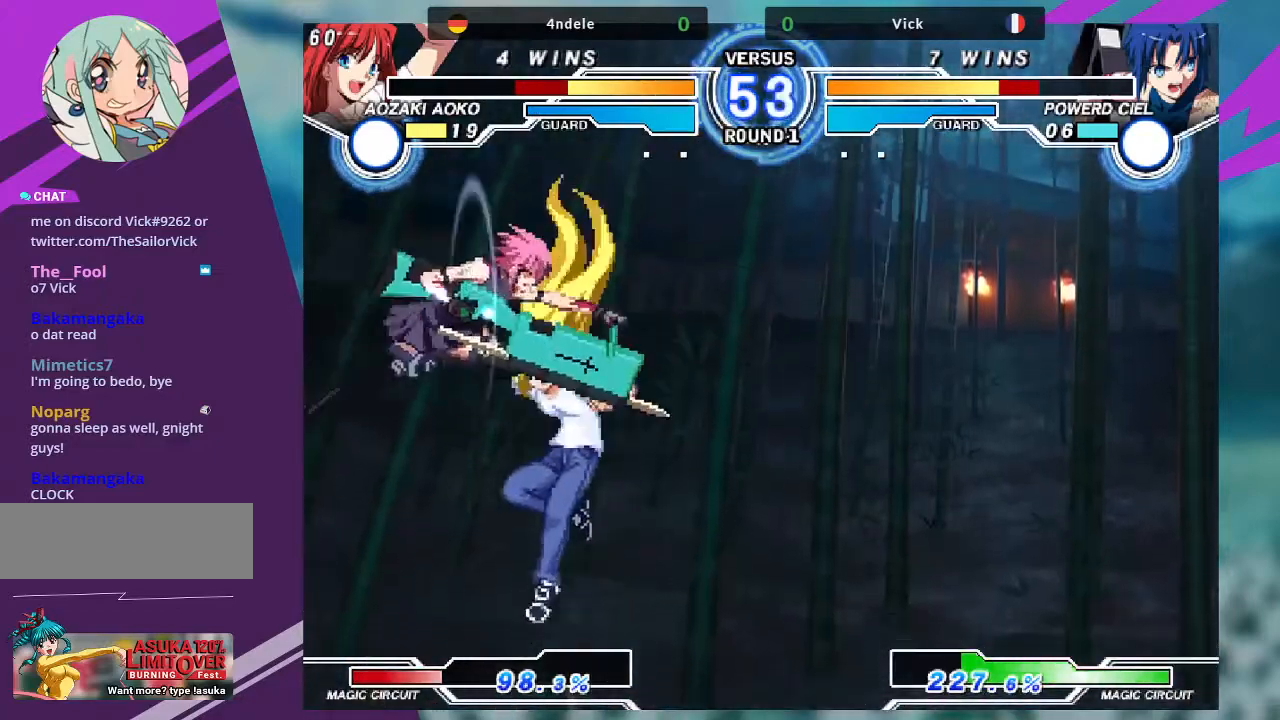
{"buttons": [], "left_stick": "center", "events": [[333, "R1", "down"], [400, "left_stick", "center"], [467, "R1", "up"]]}
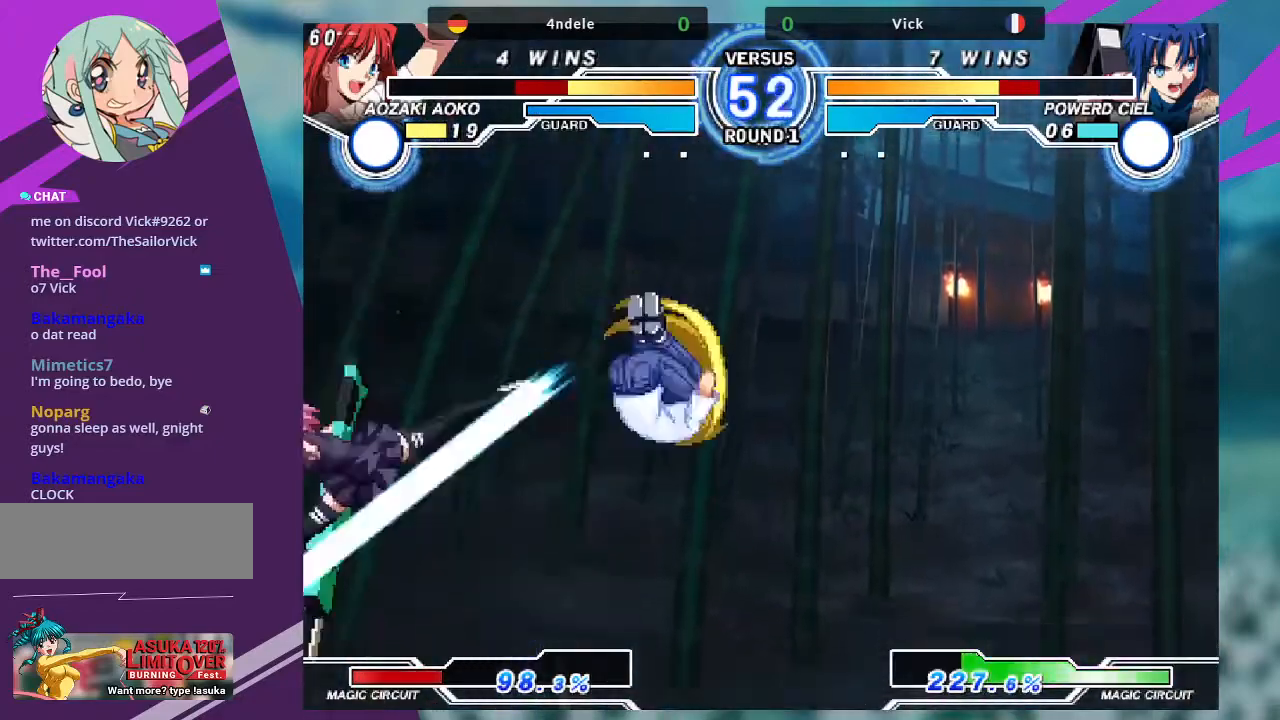
{"buttons": [], "left_stick": "center", "events": [[134, "left_stick", "right"], [234, "left_stick", "down"], [367, "TRIANGLE", "down"], [367, "left_stick", "right"], [467, "TRIANGLE", "up"], [467, "left_stick", "center"]]}
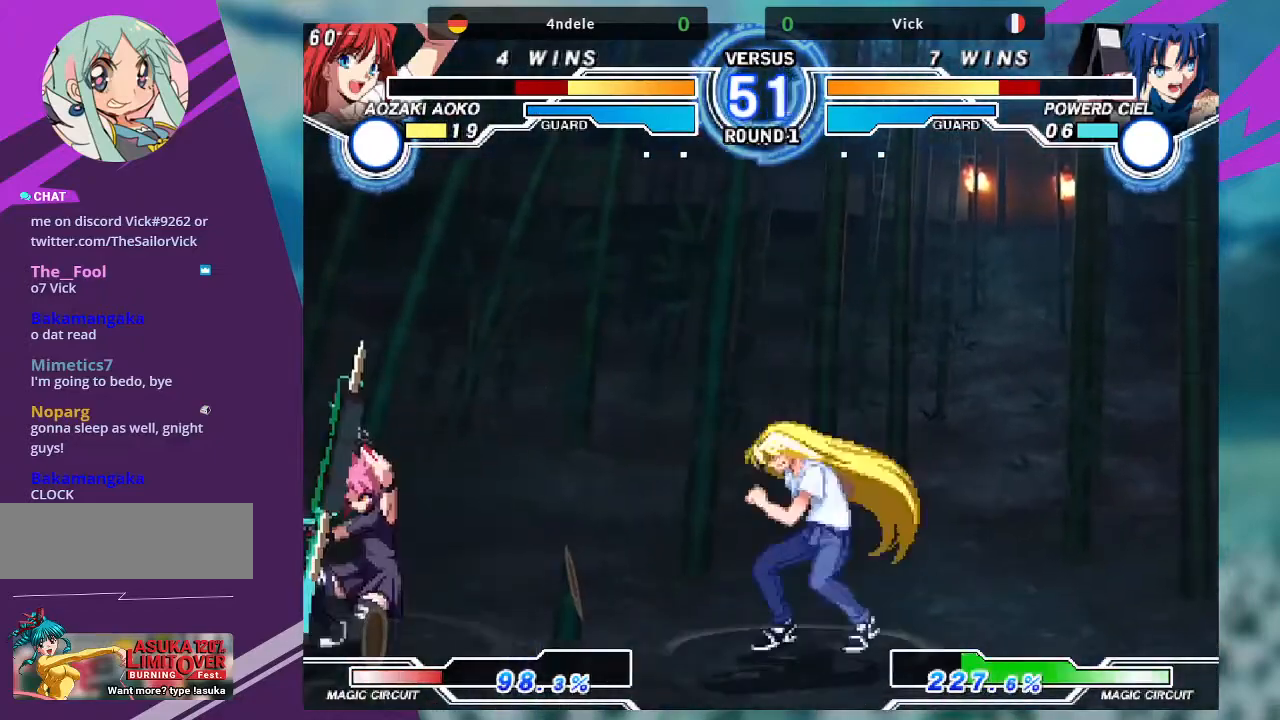
{"buttons": [], "left_stick": "right", "events": [[467, "left_stick", "right"]]}
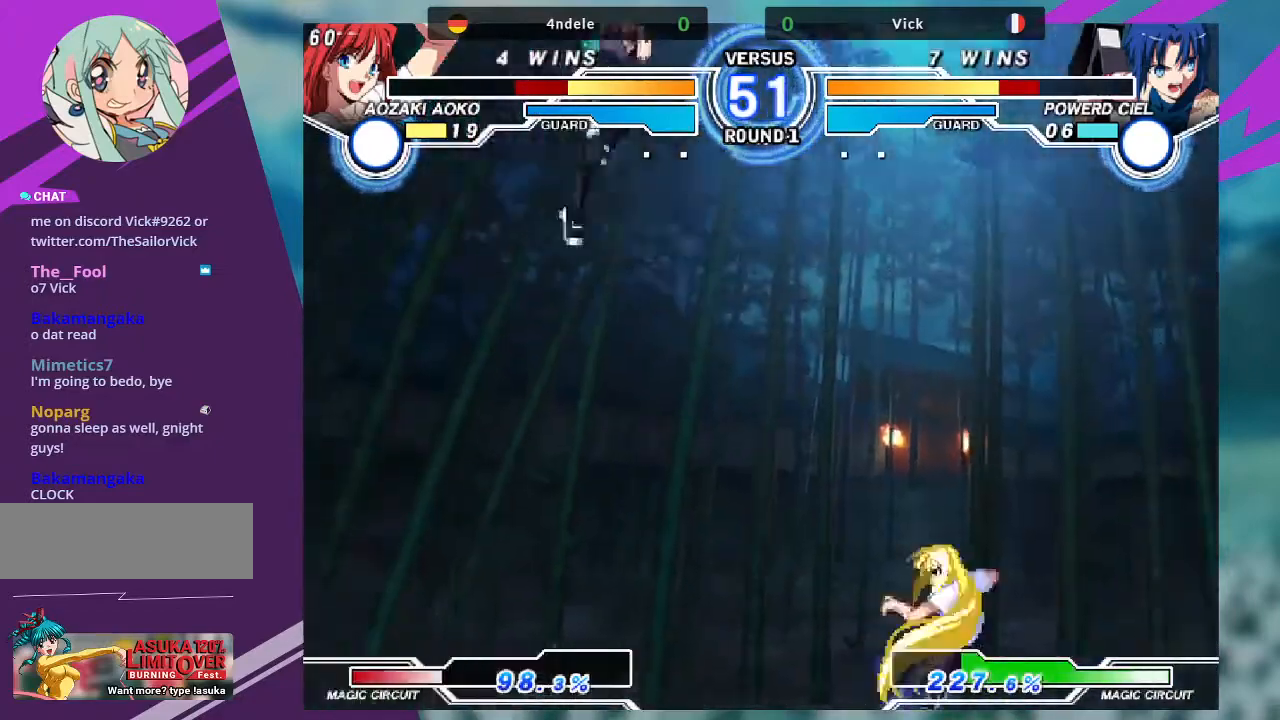
{"buttons": [], "left_stick": "right", "events": [[33, "left_stick", "center"], [134, "left_stick", "right"]]}
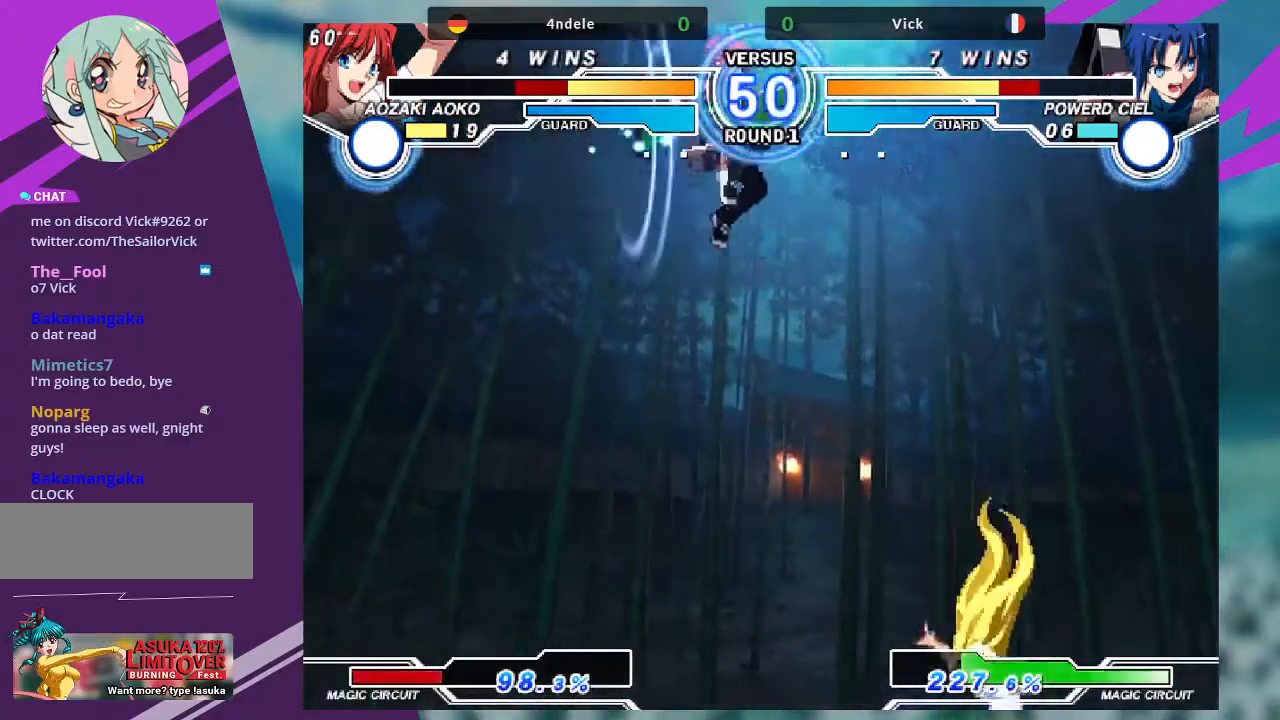
{"buttons": [], "left_stick": "up", "events": [[66, "left_stick", "center"], [333, "left_stick", "up-right"], [500, "left_stick", "up"]]}
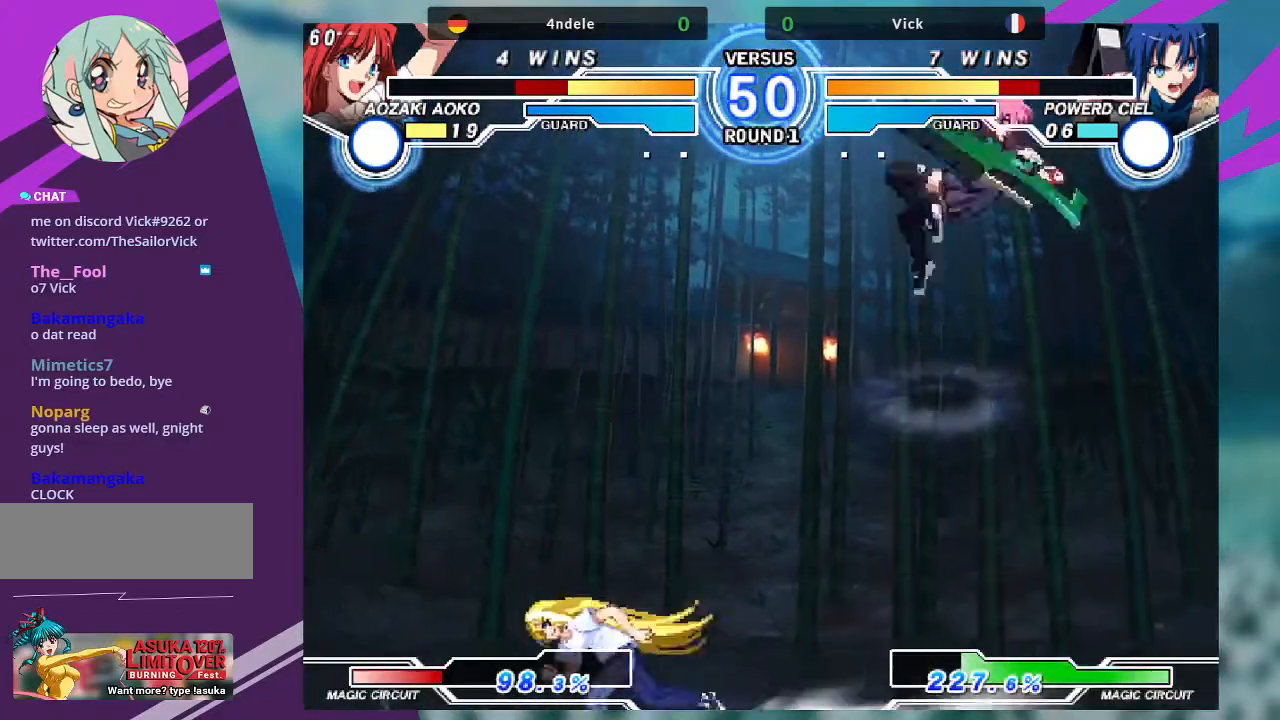
{"buttons": [], "left_stick": "center", "events": [[67, "left_stick", "up-left"], [134, "left_stick", "center"]]}
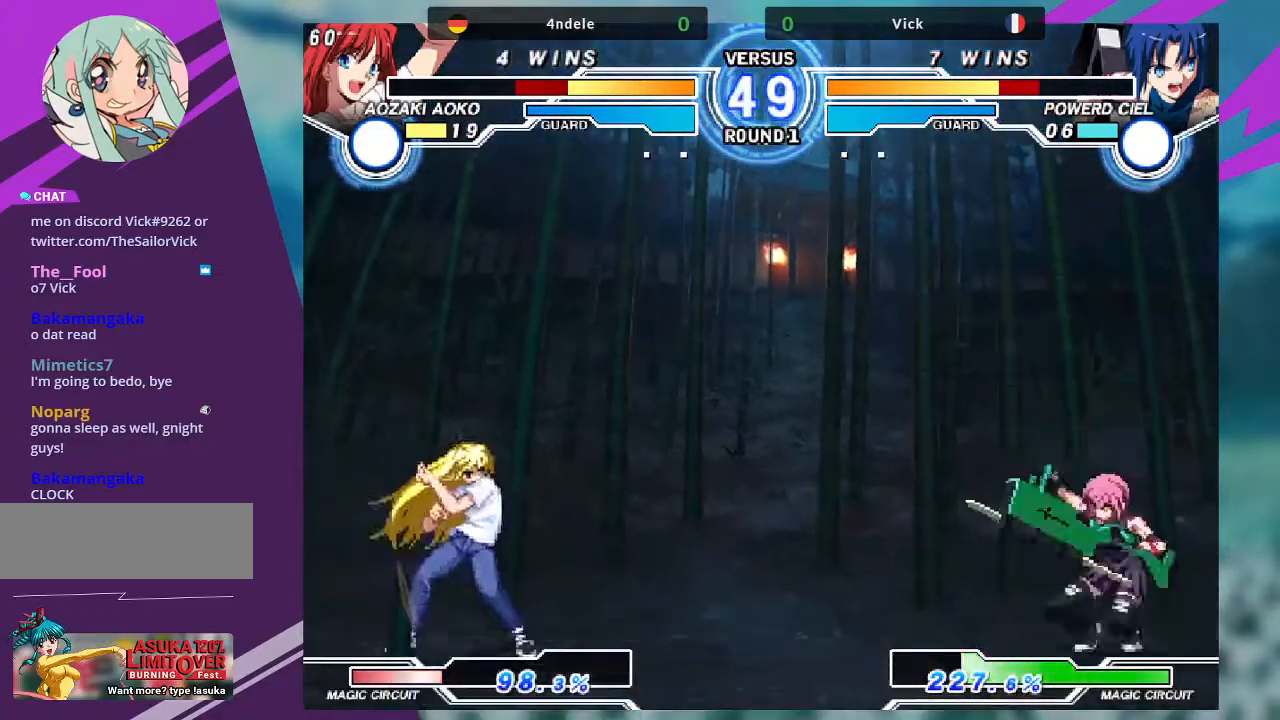
{"buttons": [], "left_stick": "right", "events": [[66, "left_stick", "left"], [133, "left_stick", "down"], [233, "left_stick", "right"], [267, "SQUARE", "down"], [333, "SQUARE", "up"]]}
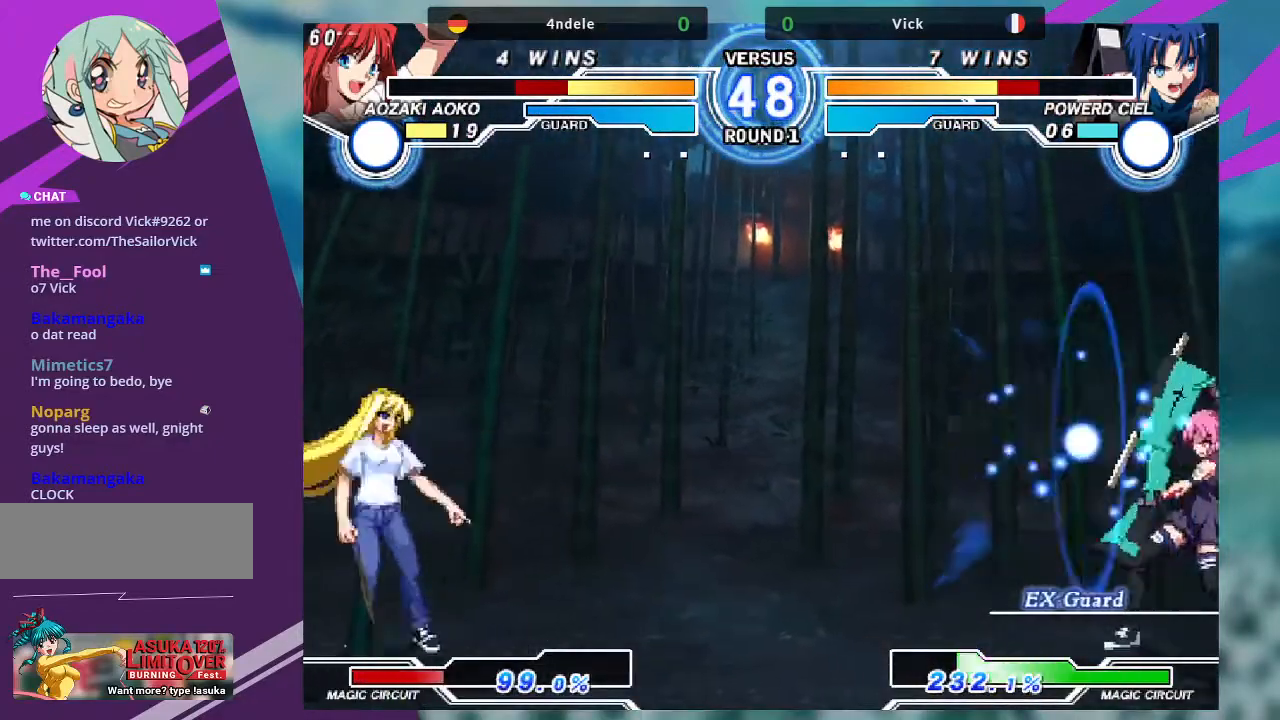
{"buttons": [], "left_stick": "right", "events": [[234, "left_stick", "center"], [334, "left_stick", "down-left"], [400, "left_stick", "down-right"], [467, "left_stick", "right"]]}
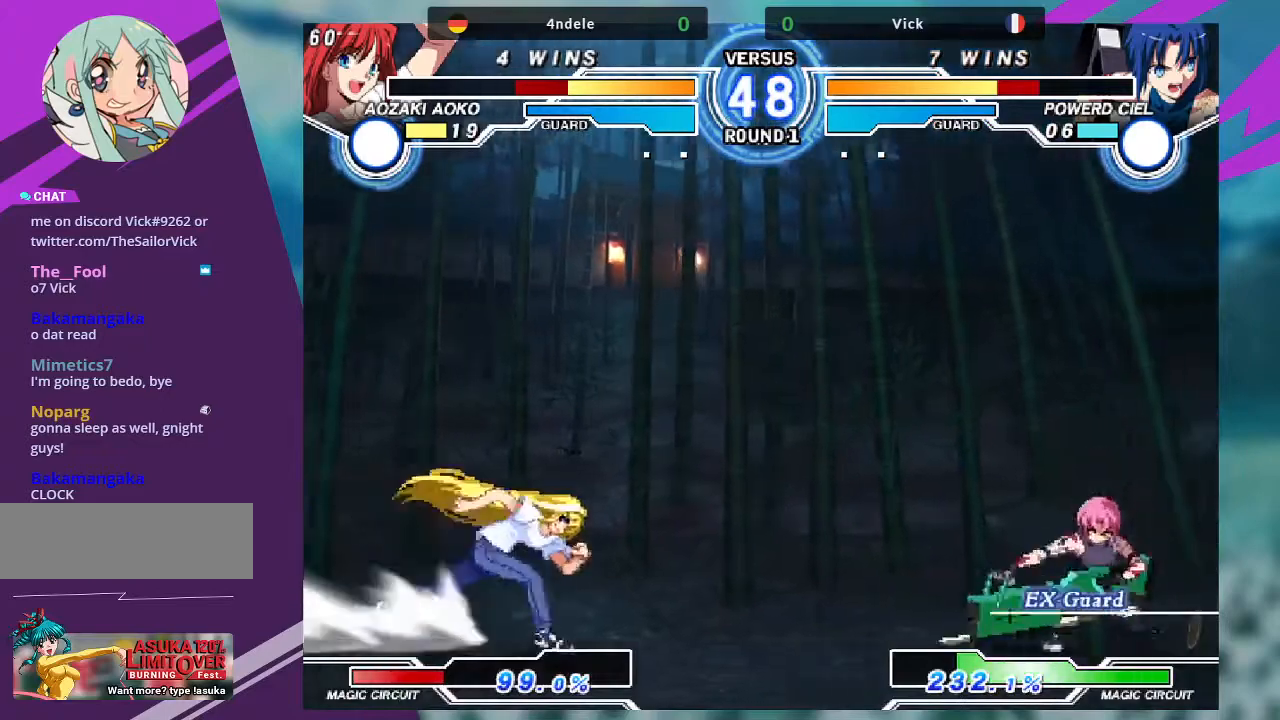
{"buttons": [], "left_stick": "right", "events": [[34, "SQUARE", "down"], [100, "SQUARE", "up"]]}
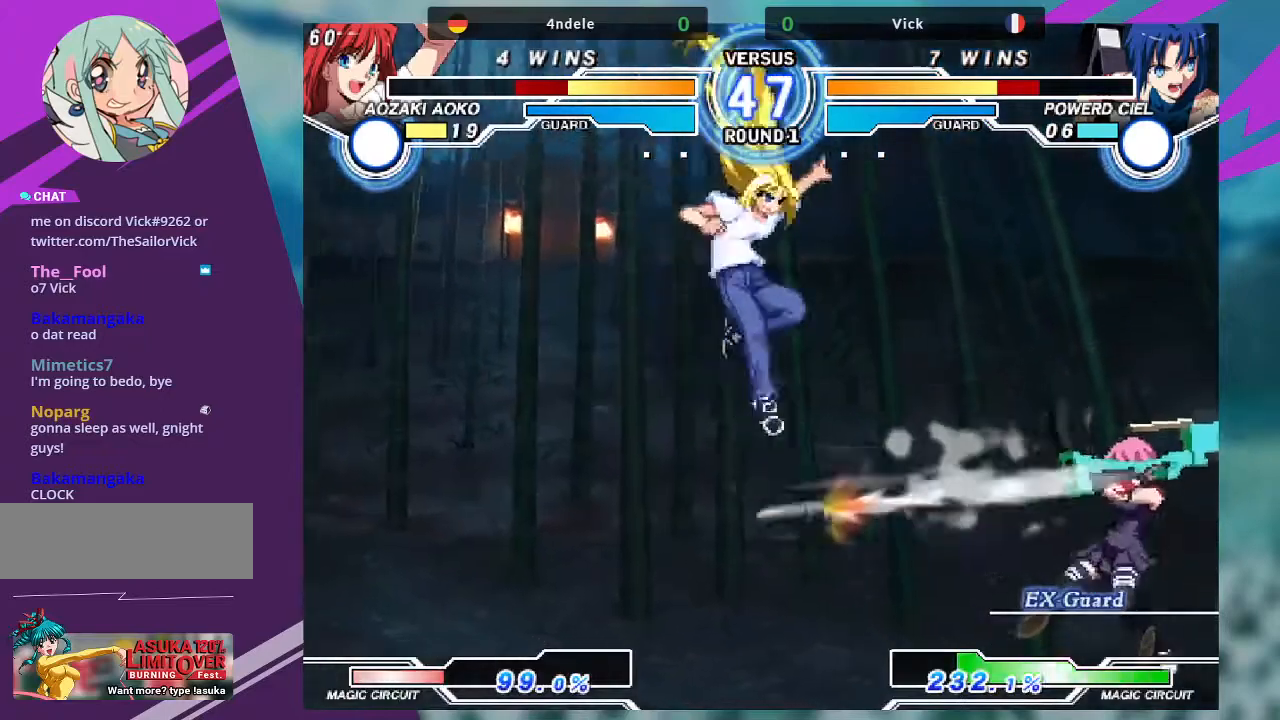
{"buttons": [], "left_stick": "down-right", "events": [[467, "left_stick", "down-right"]]}
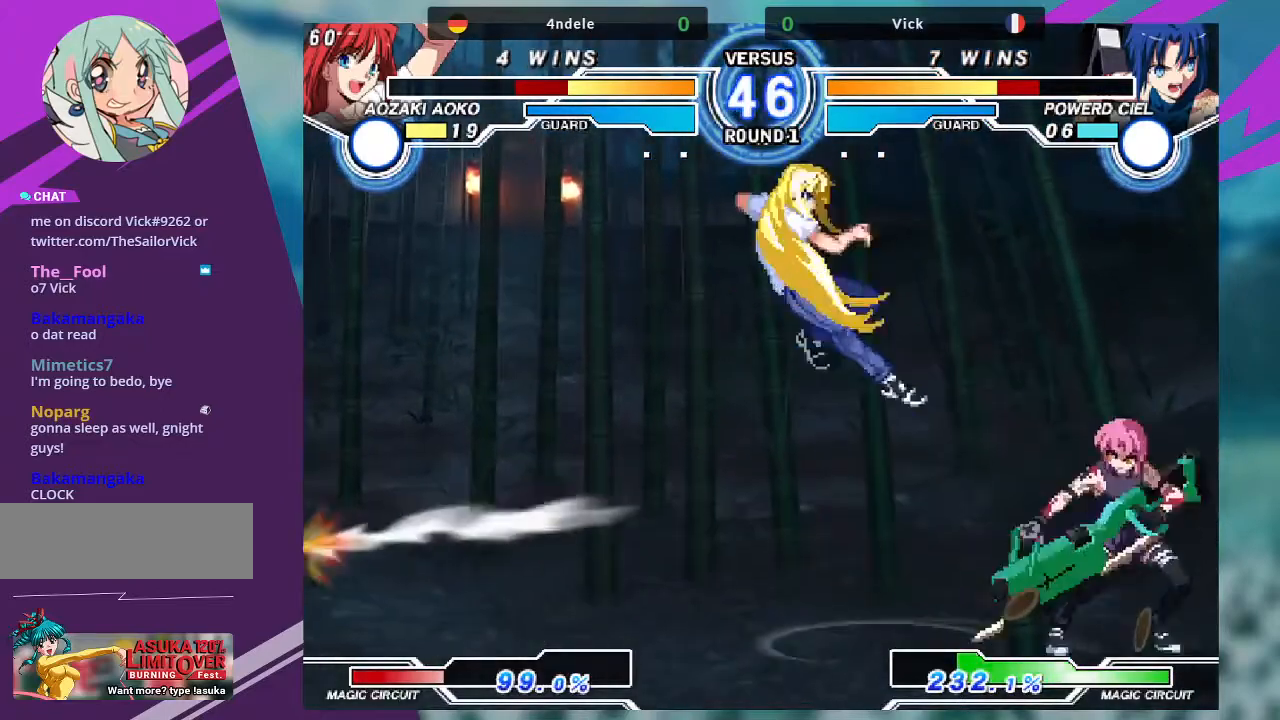
{"buttons": [], "left_stick": "right", "events": [[34, "R1", "down"], [200, "R1", "up"], [401, "left_stick", "right"]]}
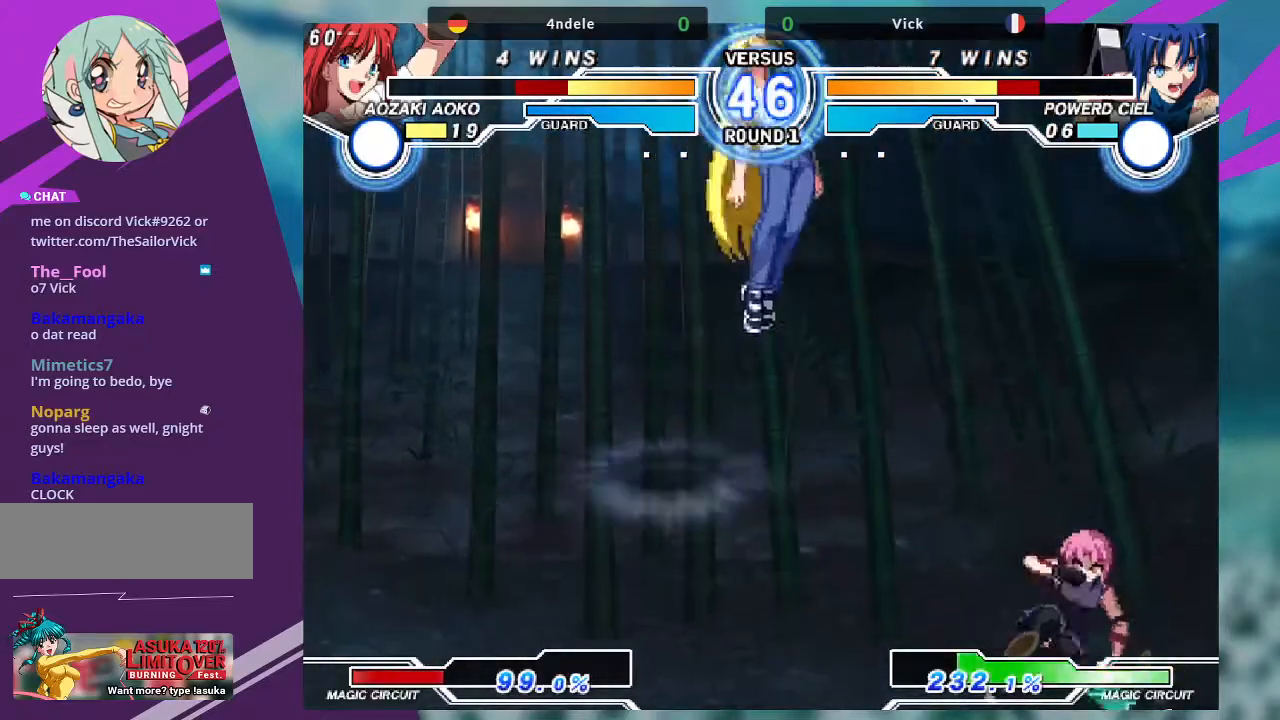
{"buttons": [], "left_stick": "down-right"}
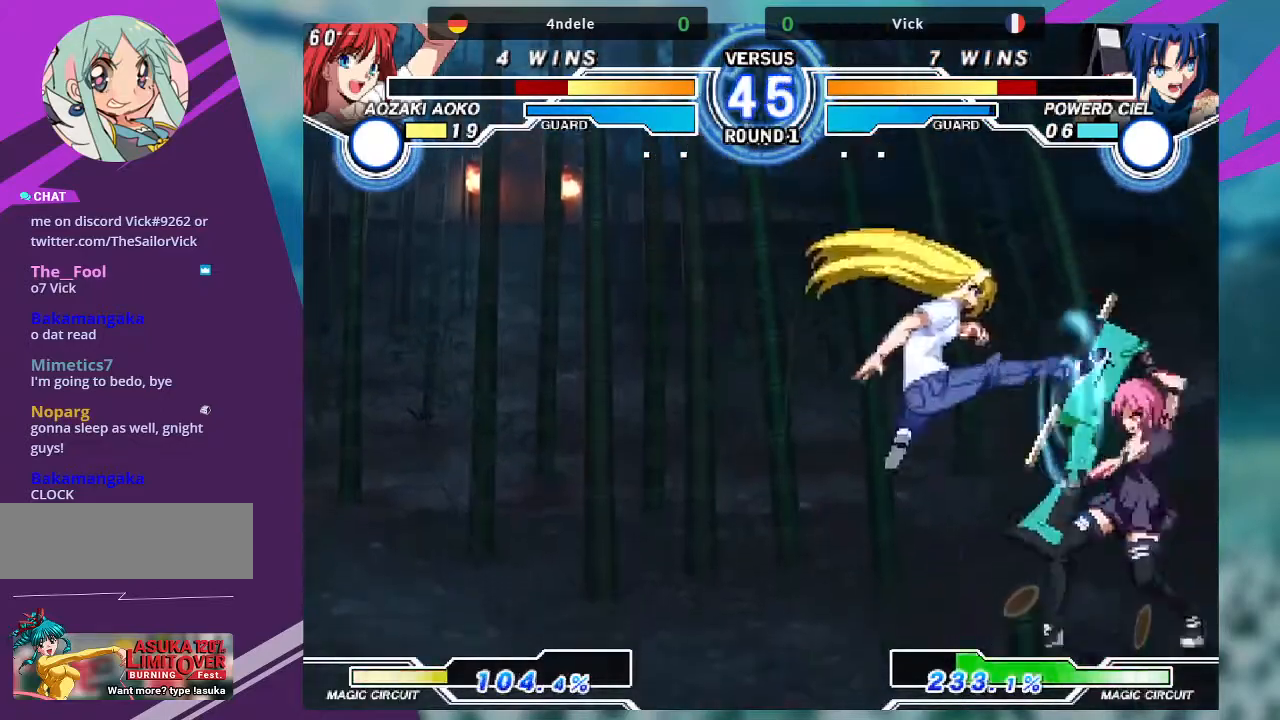
{"buttons": [], "left_stick": "down-right", "events": []}
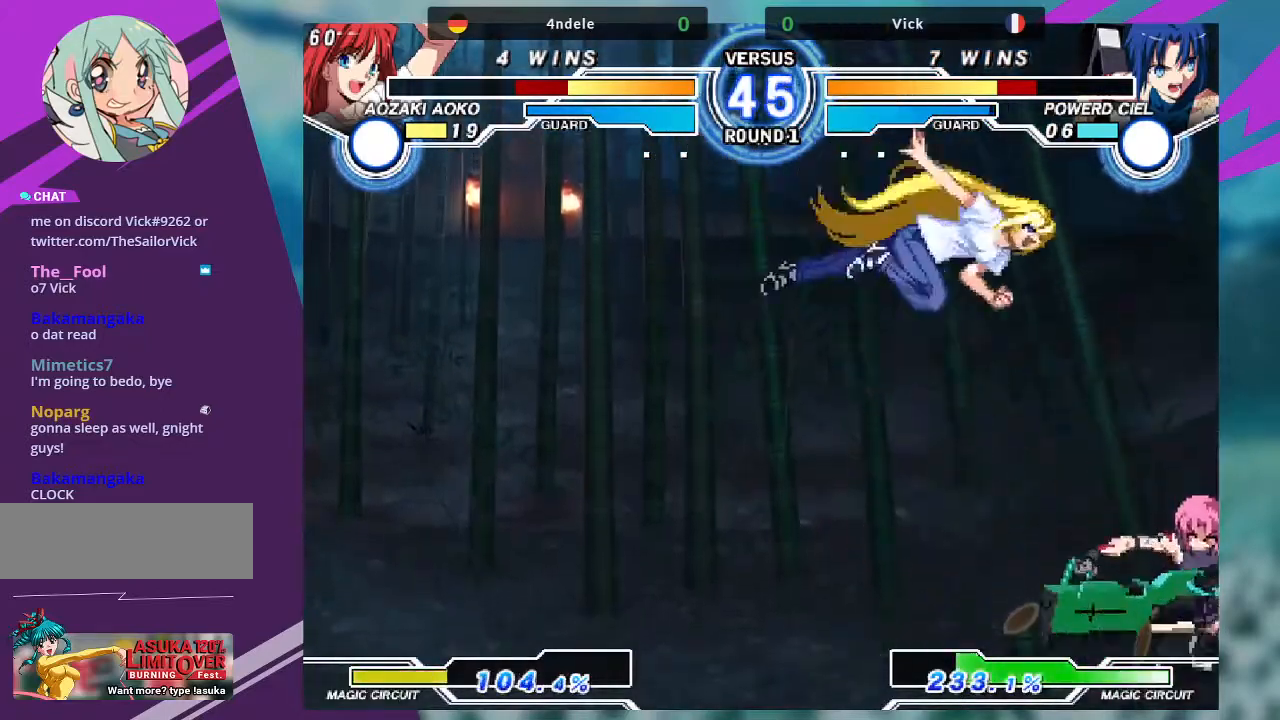
{"buttons": [], "left_stick": "right", "events": [[100, "left_stick", "right"]]}
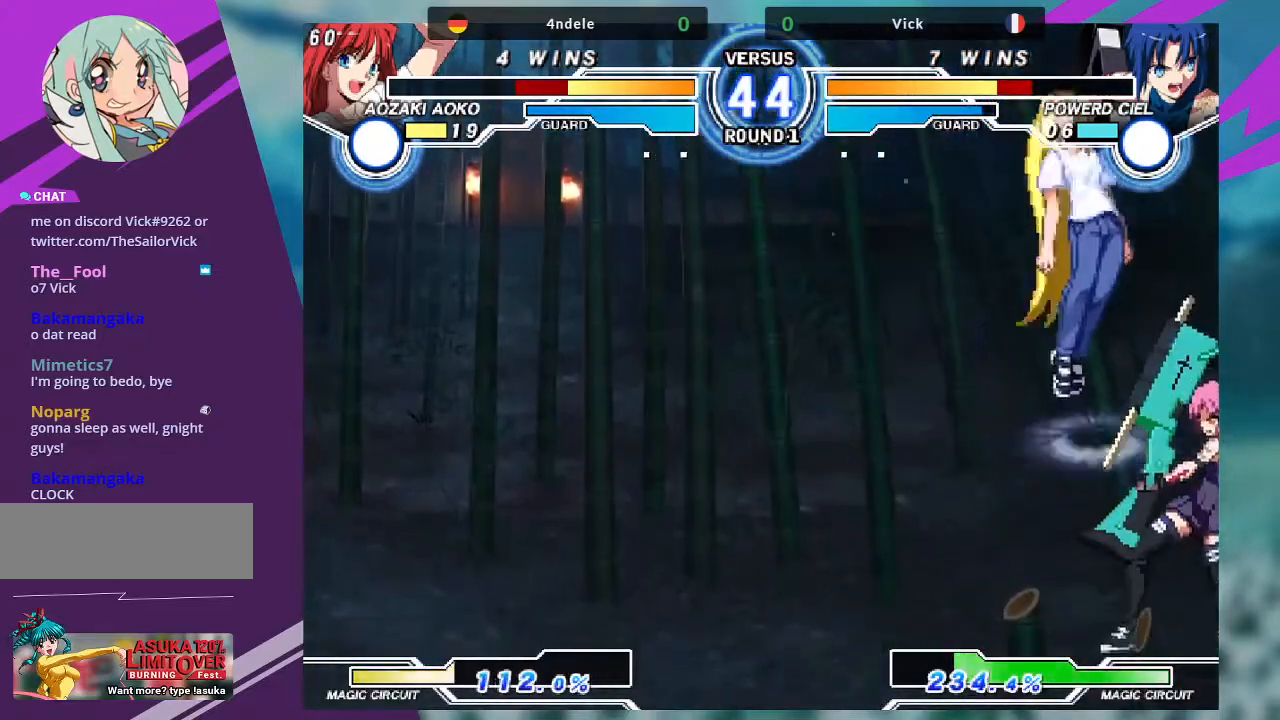
{"buttons": [], "left_stick": "right", "events": [[34, "left_stick", "down-right"], [367, "left_stick", "right"]]}
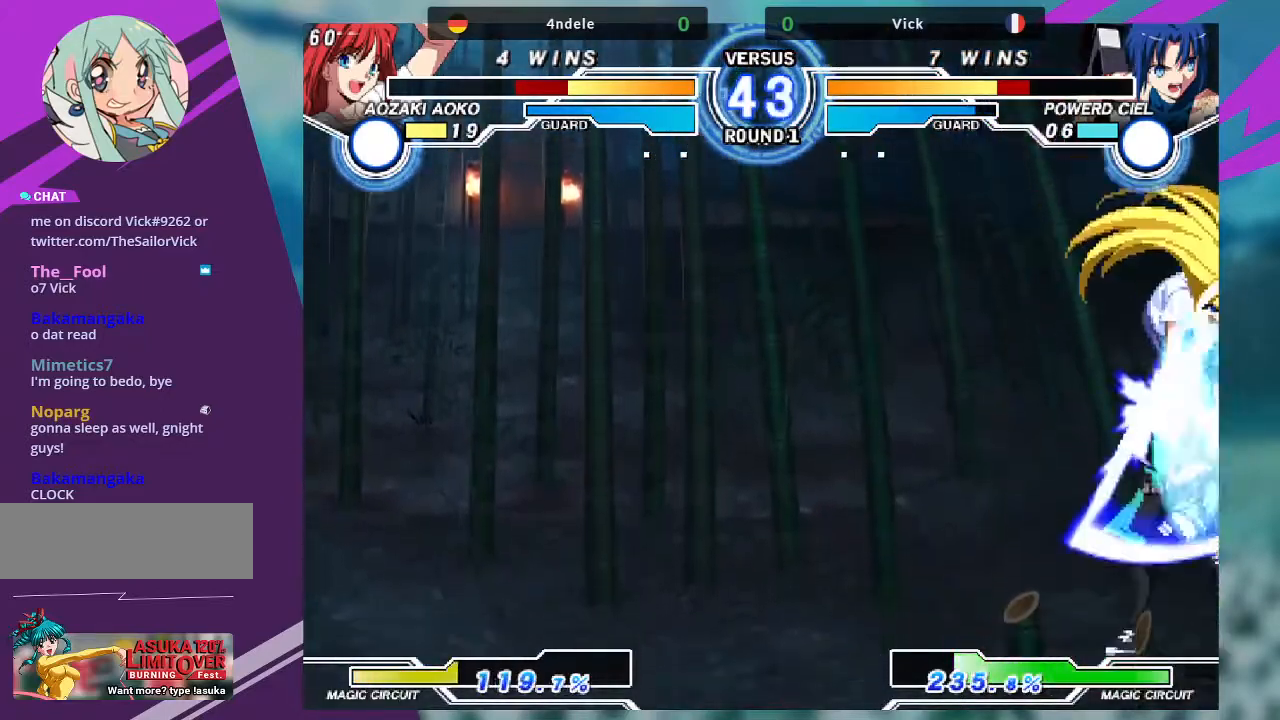
{"buttons": [], "left_stick": "down-right", "events": [[200, "left_stick", "down-right"]]}